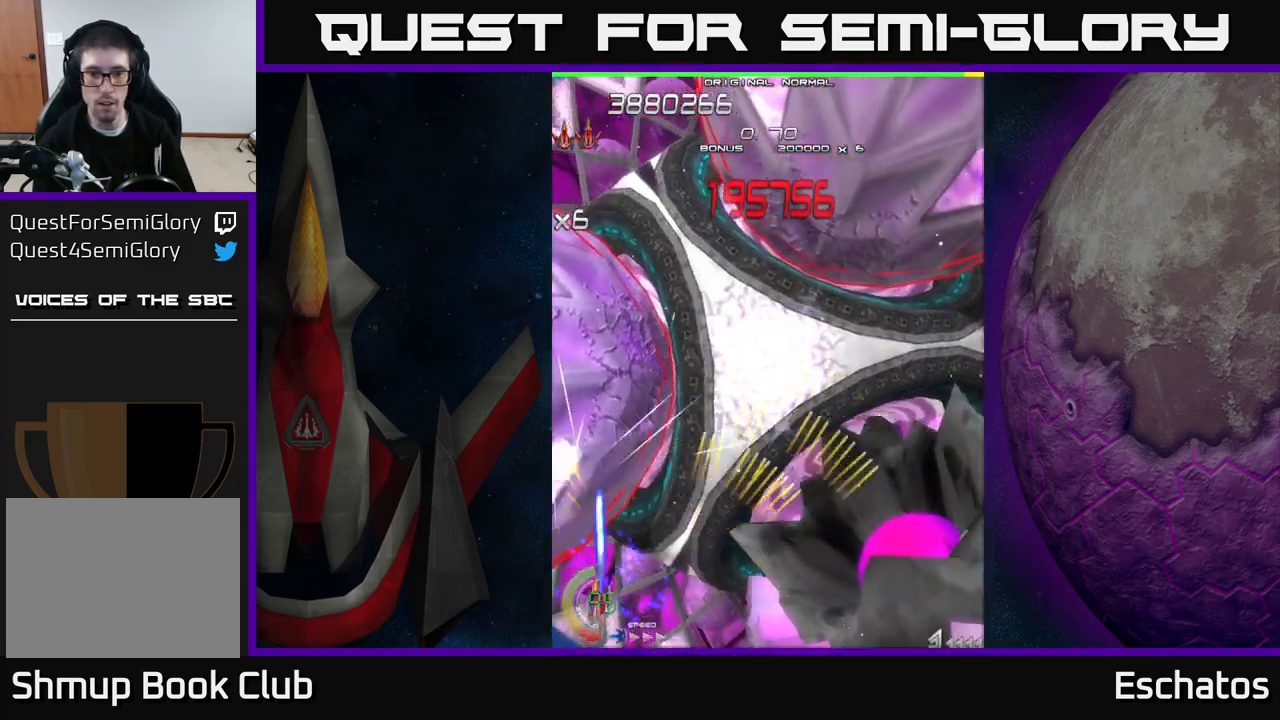
Gameplay with a controller (Xbox layout); each line is a JSON object with the inputs held at the frame after it. "events" lists button and stick changes between this image and that frame as [ms after this image, input, new state], when the widget could be followed in between. Not read: L1 L3 R3 left_stick.
{"buttons": ["X"], "right_stick": "center", "events": [[17, "DPAD_LEFT", "up"], [150, "DPAD_LEFT", "down"], [417, "DPAD_LEFT", "up"]]}
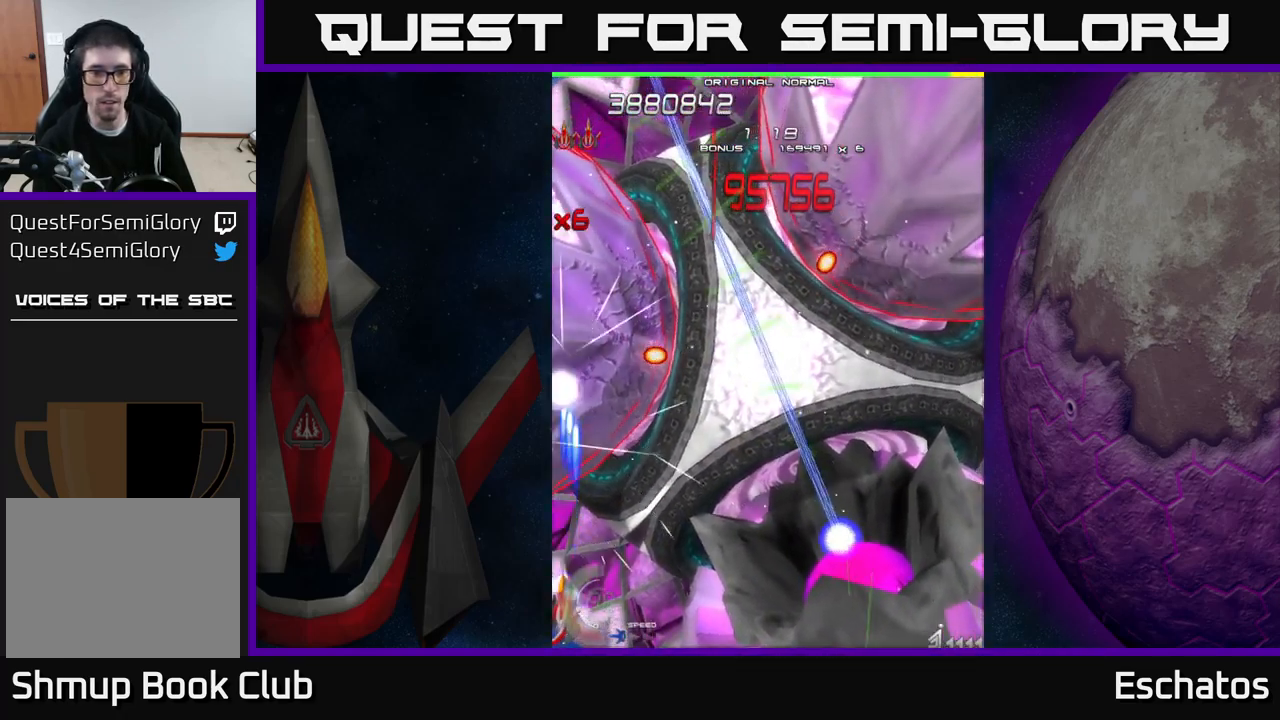
{"buttons": ["X"], "right_stick": "center", "events": [[250, "DPAD_UP", "down"], [350, "DPAD_UP", "up"]]}
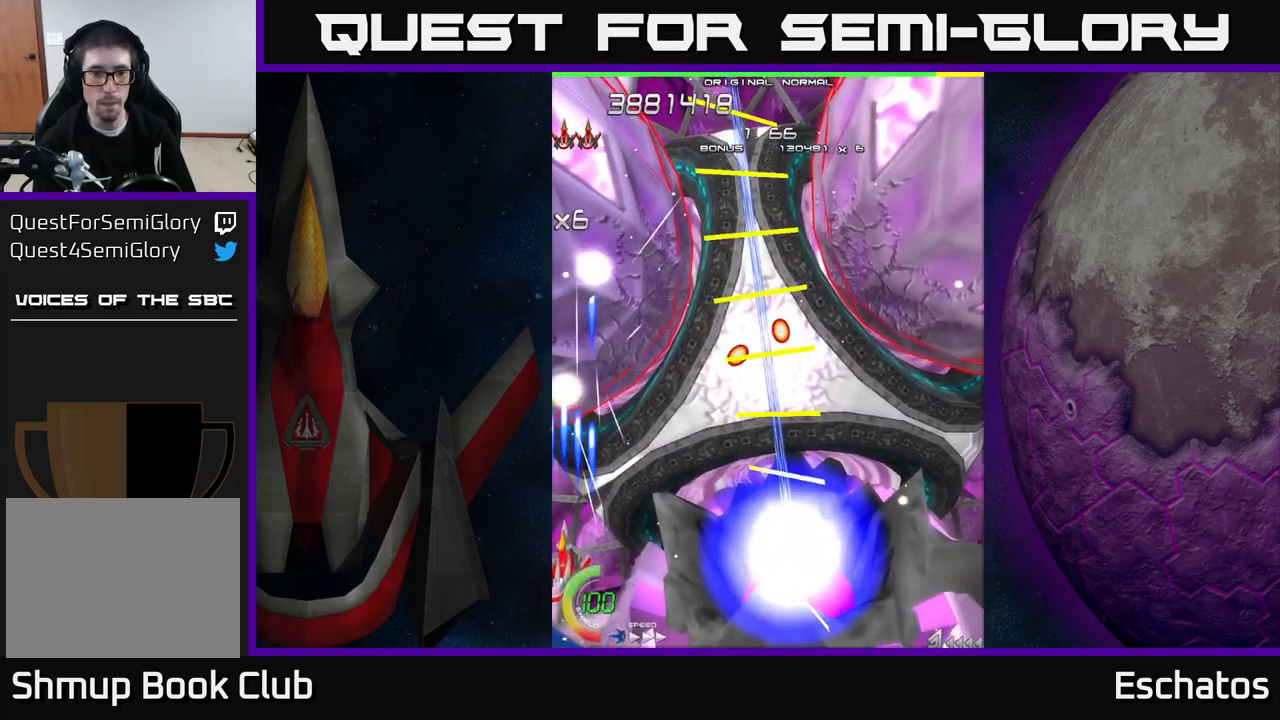
{"buttons": ["X"], "right_stick": "center", "events": [[117, "DPAD_UP", "down"], [167, "DPAD_UP", "up"], [350, "DPAD_UP", "down"], [467, "DPAD_UP", "up"]]}
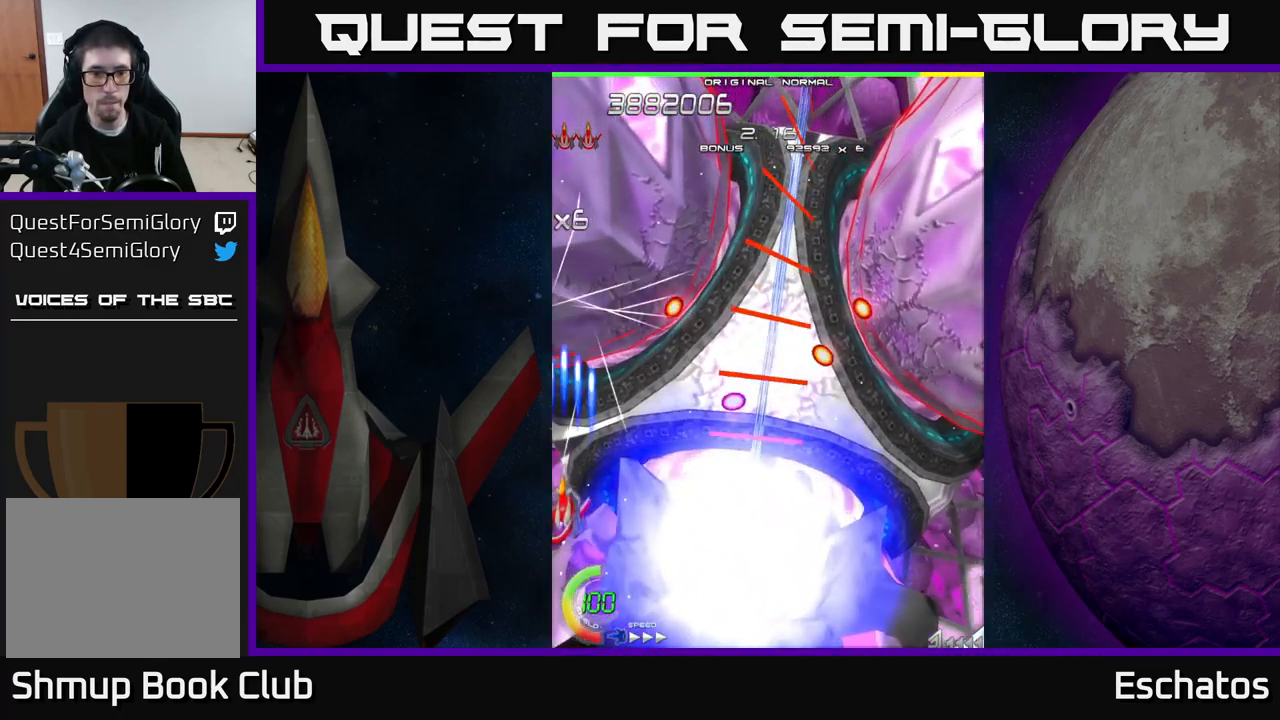
{"buttons": ["X"], "right_stick": "center", "events": [[100, "DPAD_UP", "down"], [217, "DPAD_UP", "up"], [317, "DPAD_UP", "down"], [483, "DPAD_UP", "up"]]}
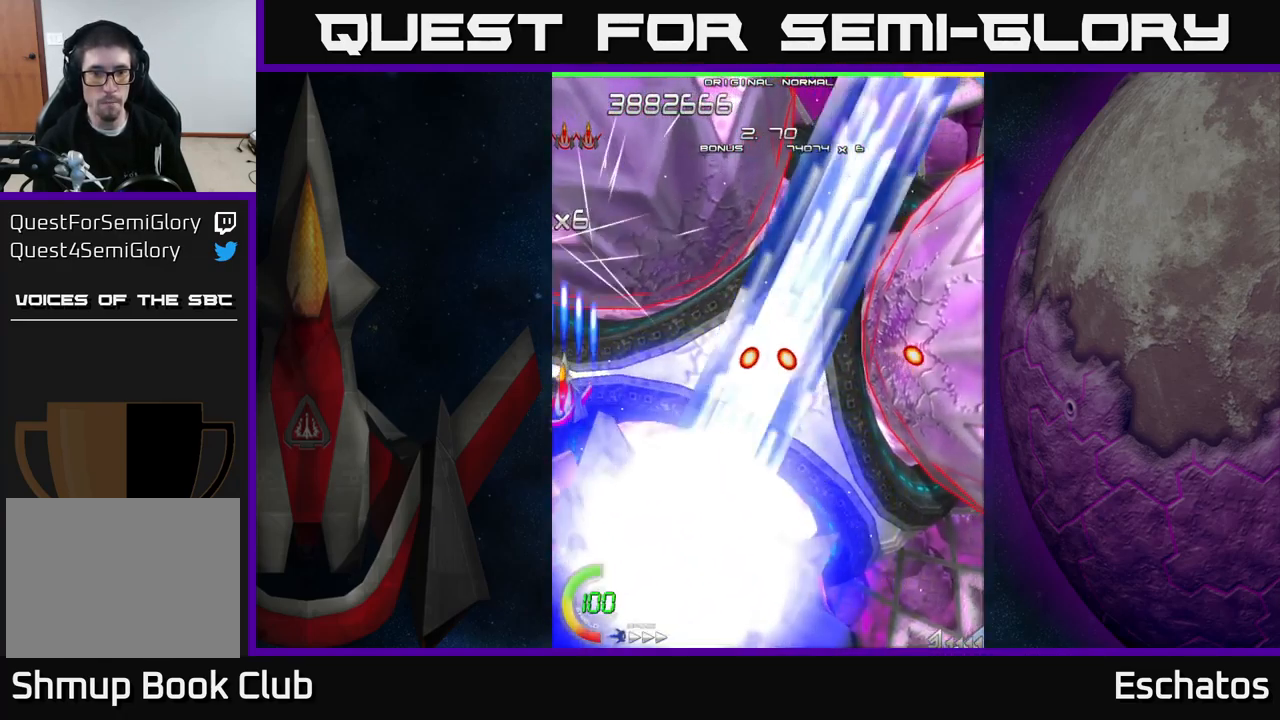
{"buttons": ["X", "DPAD_UP", "DPAD_RIGHT"], "right_stick": "center", "events": [[83, "DPAD_UP", "down"], [217, "DPAD_UP", "up"], [383, "DPAD_UP", "down"], [467, "DPAD_RIGHT", "down"]]}
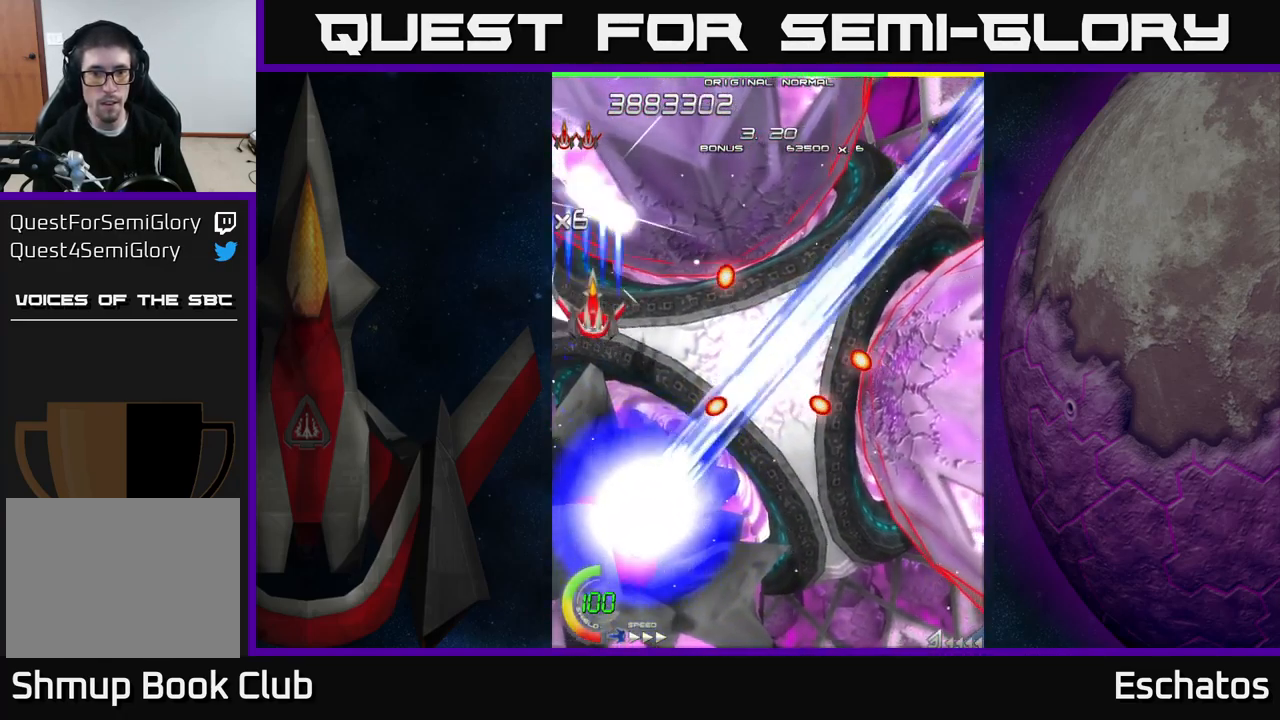
{"buttons": ["X"], "right_stick": "center", "events": [[17, "DPAD_UP", "up"], [117, "DPAD_RIGHT", "up"], [366, "DPAD_RIGHT", "down"], [366, "DPAD_UP", "down"], [433, "DPAD_RIGHT", "up"], [466, "DPAD_UP", "up"]]}
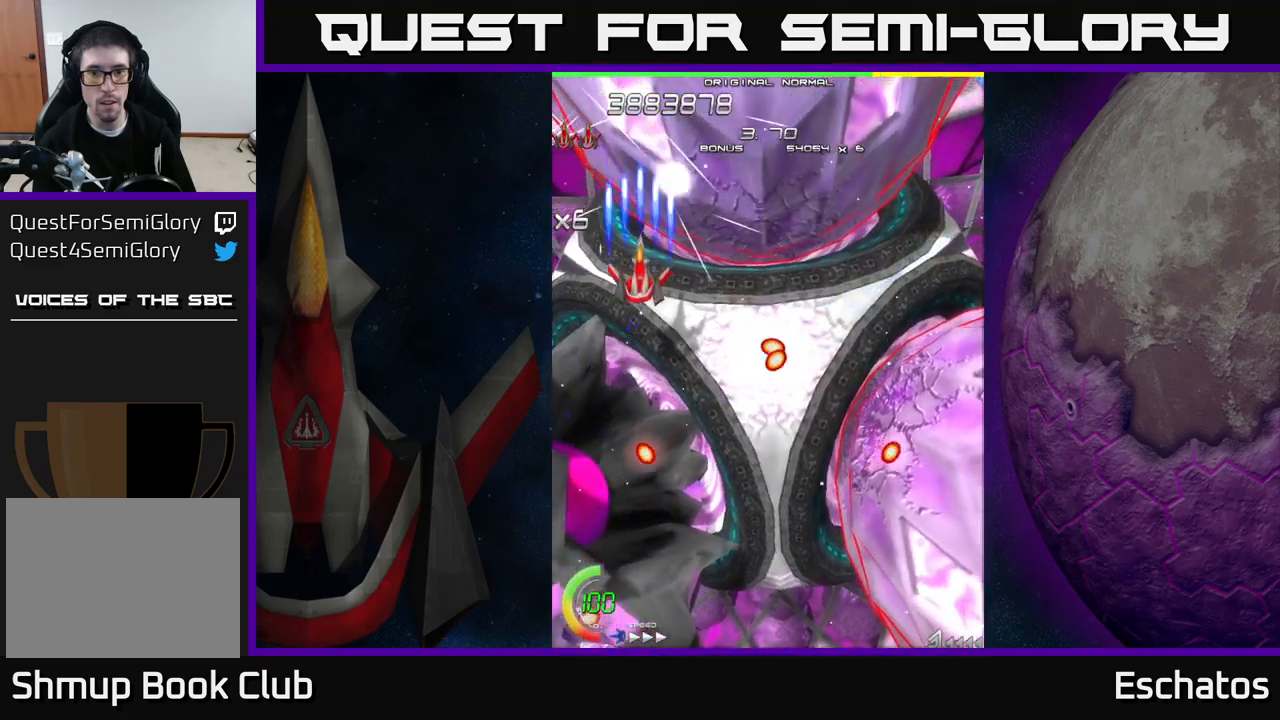
{"buttons": ["X", "DPAD_DOWN", "DPAD_RIGHT"], "right_stick": "center", "events": [[200, "DPAD_RIGHT", "down"], [417, "DPAD_DOWN", "down"], [433, "DPAD_RIGHT", "up"], [500, "DPAD_RIGHT", "down"]]}
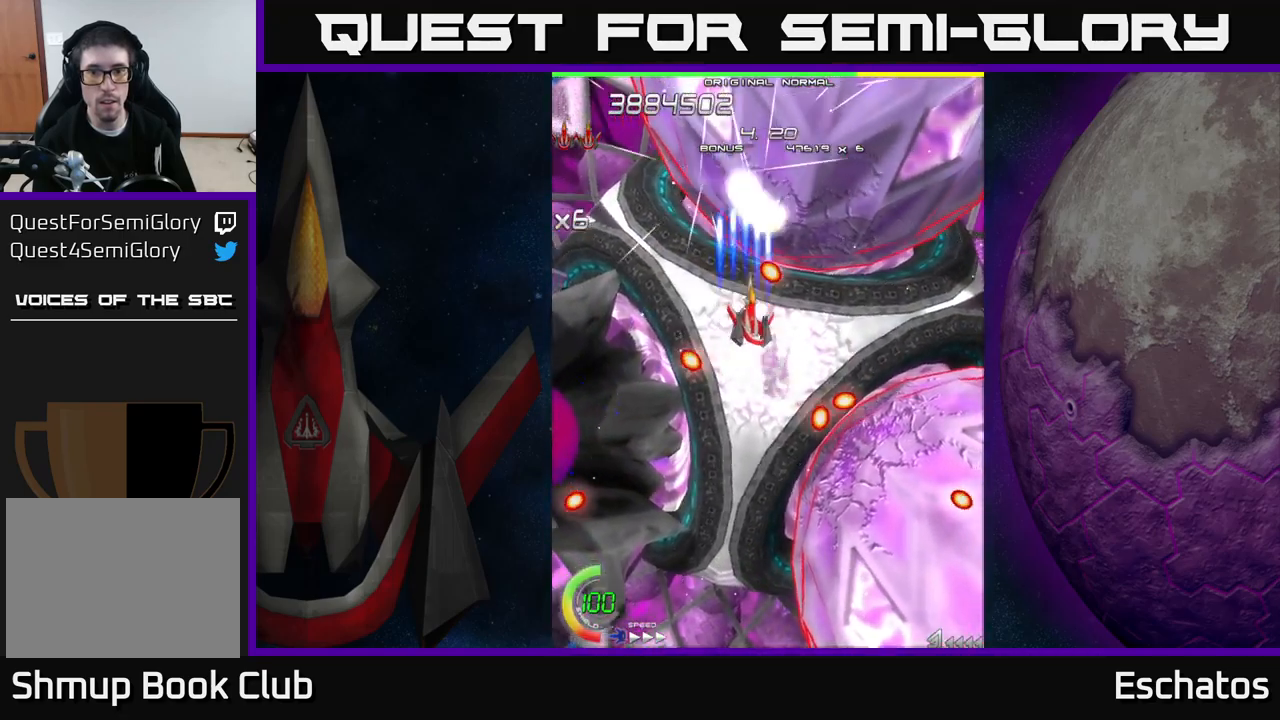
{"buttons": ["X"], "right_stick": "center", "events": [[67, "DPAD_RIGHT", "up"], [383, "DPAD_DOWN", "up"]]}
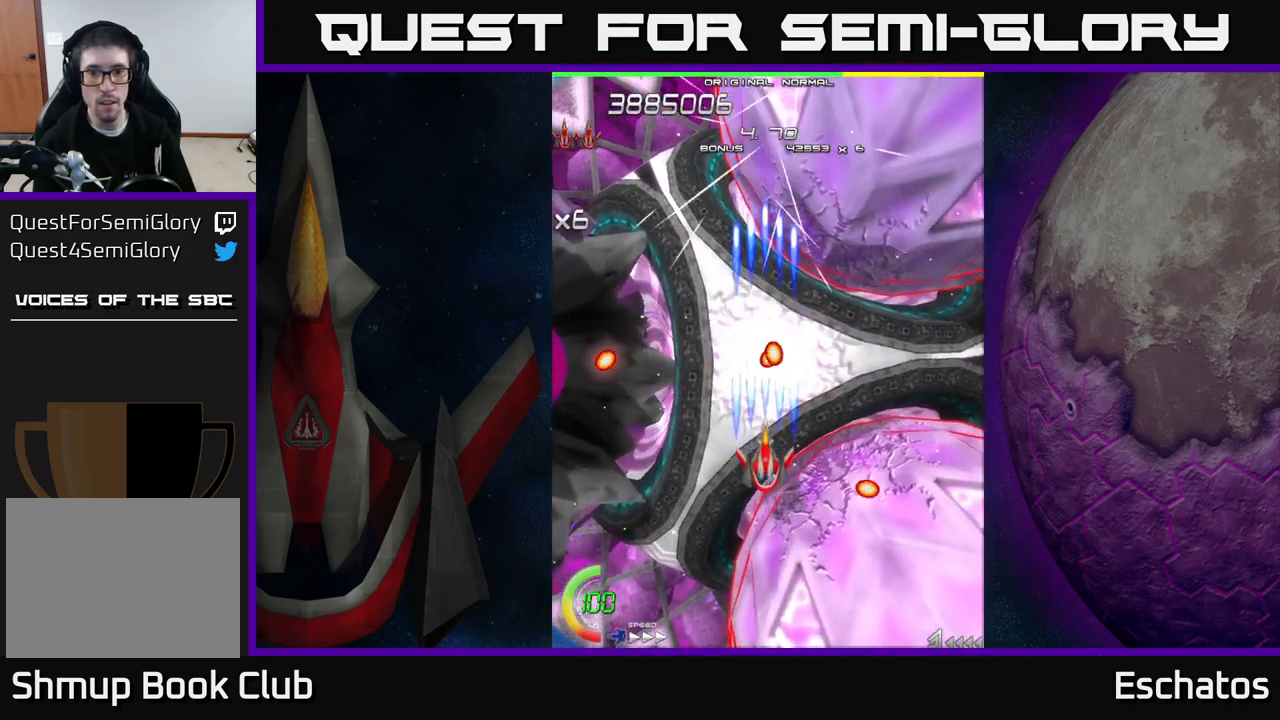
{"buttons": ["X", "DPAD_UP", "DPAD_RIGHT"], "right_stick": "center", "events": [[17, "DPAD_UP", "down"], [33, "DPAD_RIGHT", "down"], [133, "DPAD_UP", "up"], [300, "DPAD_RIGHT", "up"], [483, "DPAD_RIGHT", "down"], [483, "DPAD_UP", "down"]]}
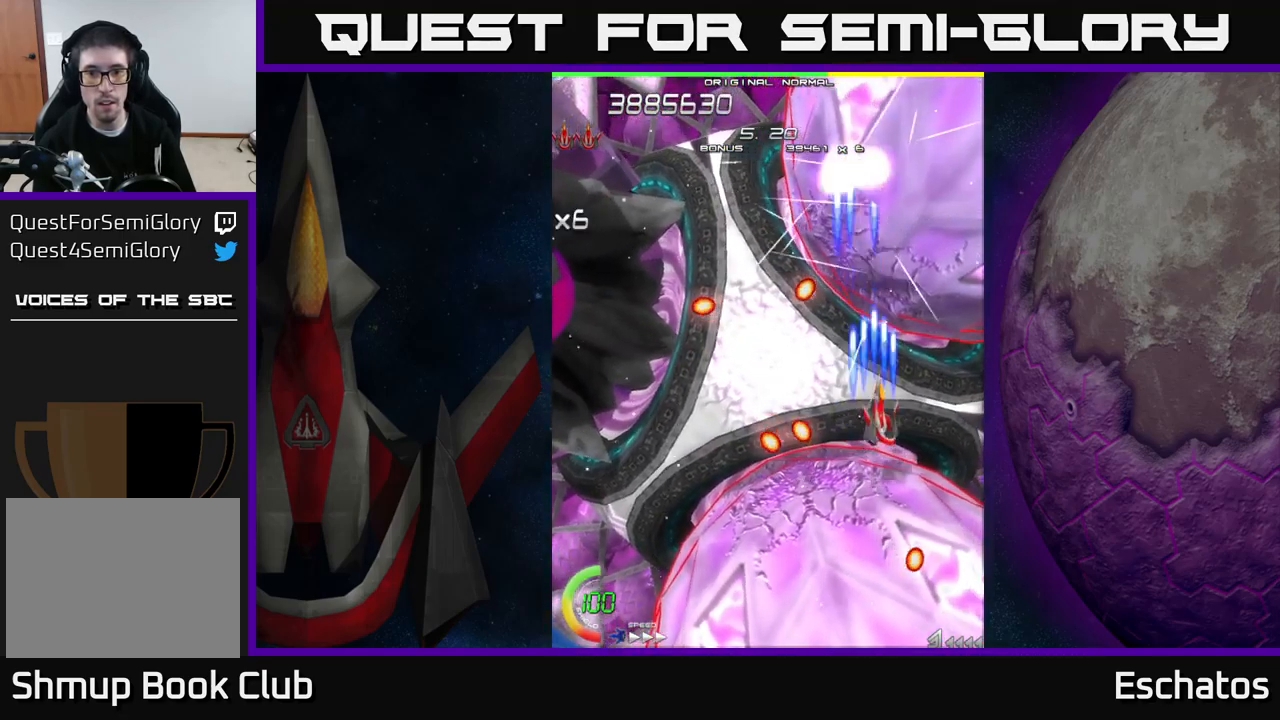
{"buttons": ["X"], "right_stick": "center", "events": [[17, "DPAD_UP", "up"], [117, "DPAD_RIGHT", "up"]]}
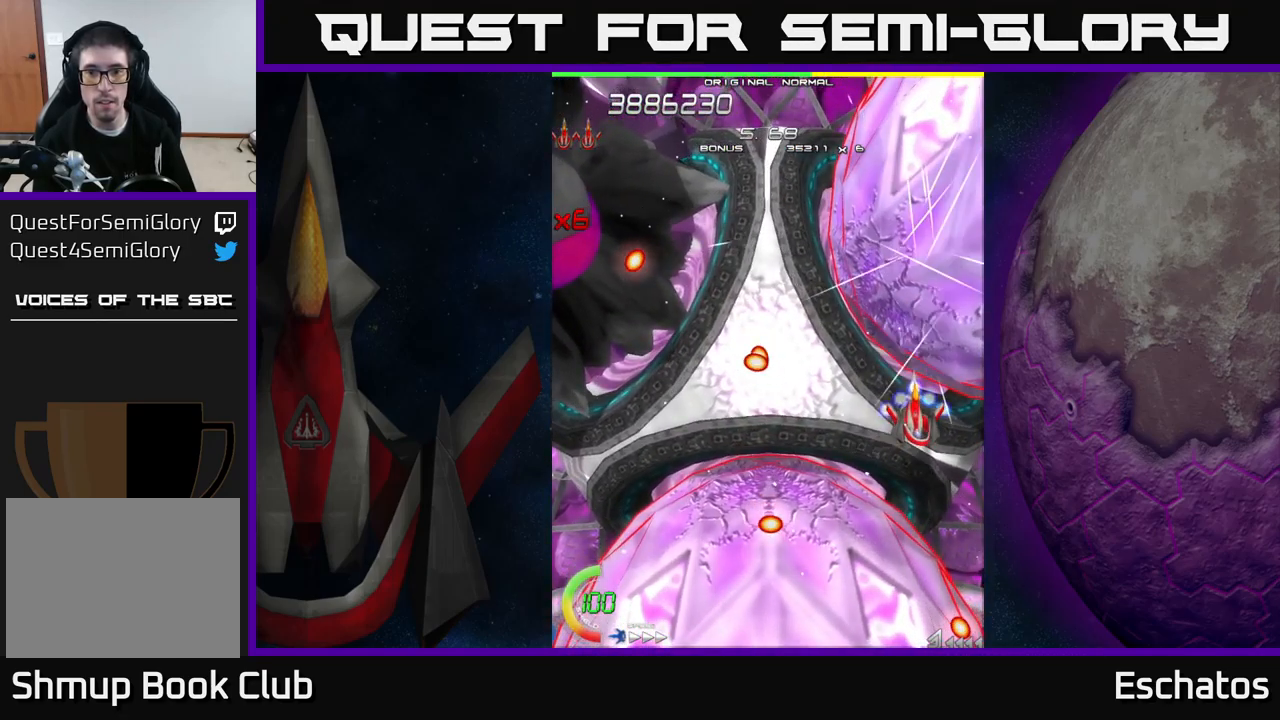
{"buttons": ["X", "DPAD_DOWN"], "right_stick": "center", "events": [[50, "DPAD_DOWN", "down"], [50, "DPAD_RIGHT", "down"], [133, "DPAD_RIGHT", "up"], [183, "DPAD_DOWN", "up"], [400, "DPAD_DOWN", "down"]]}
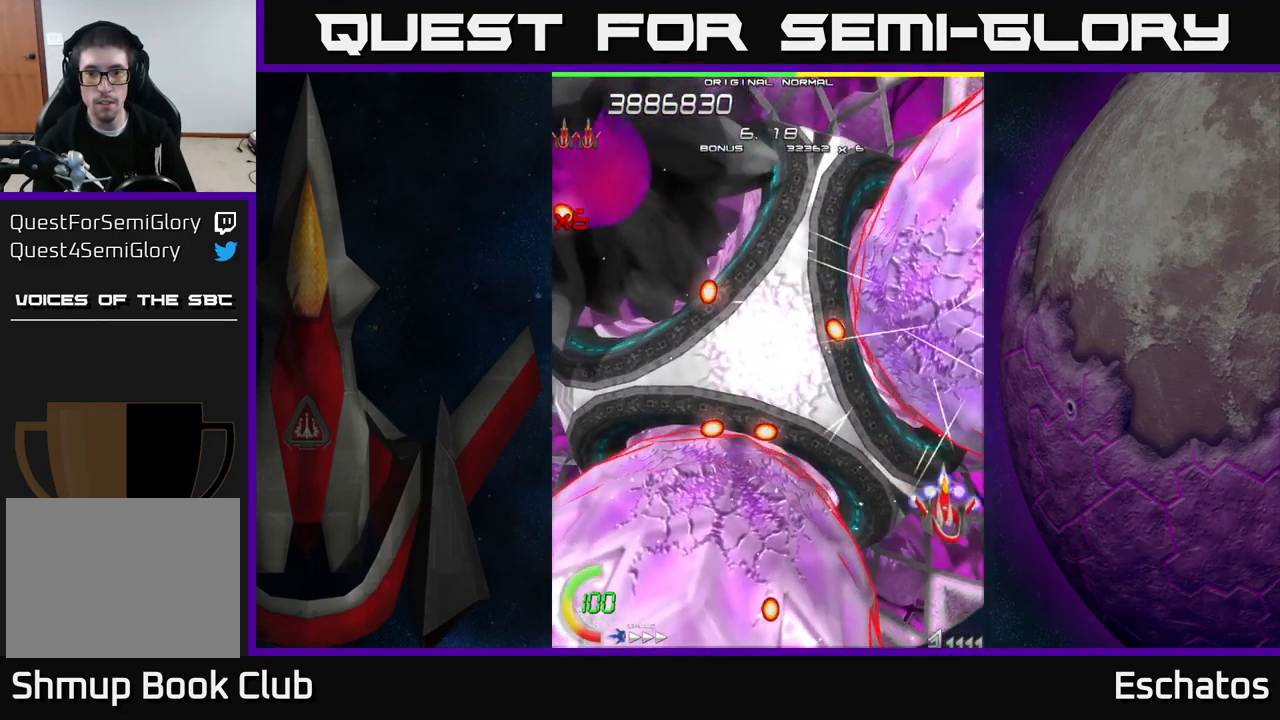
{"buttons": ["X"], "right_stick": "center", "events": [[33, "DPAD_DOWN", "up"], [267, "DPAD_DOWN", "down"], [383, "DPAD_DOWN", "up"]]}
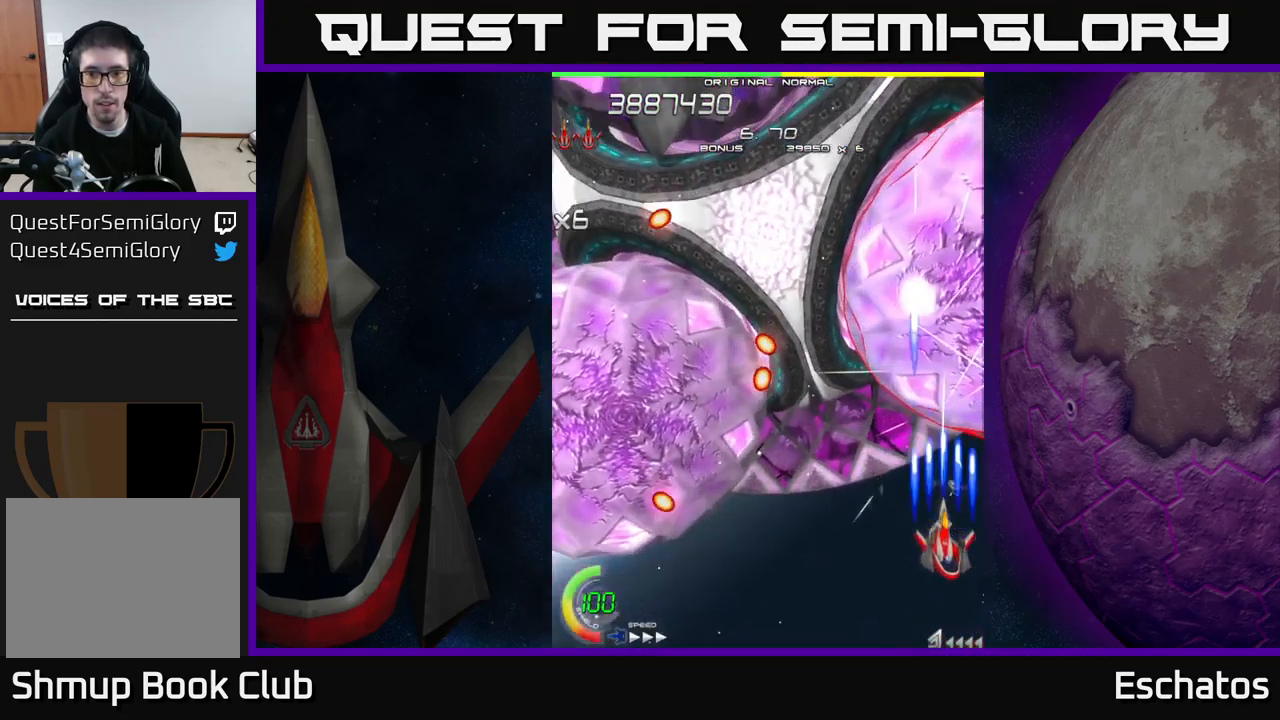
{"buttons": ["X"], "right_stick": "center", "events": [[300, "DPAD_DOWN", "down"], [350, "DPAD_DOWN", "up"], [400, "DPAD_LEFT", "down"], [467, "DPAD_LEFT", "up"]]}
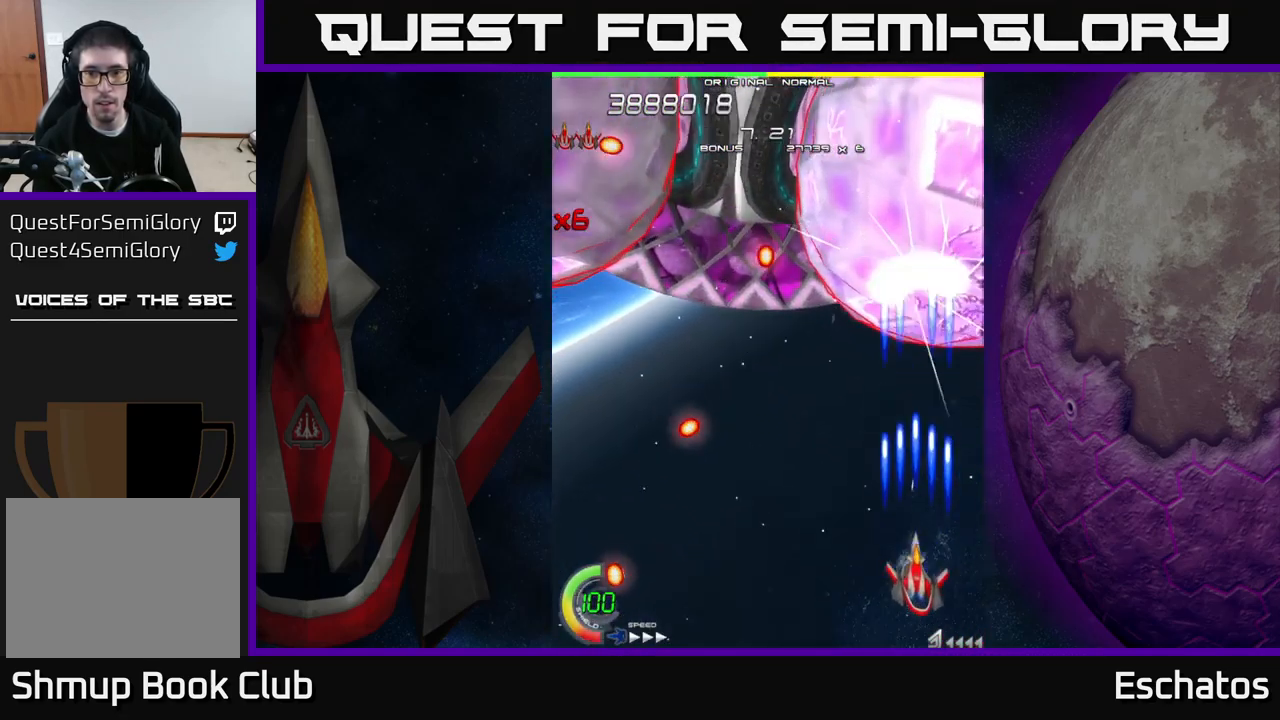
{"buttons": ["X", "DPAD_UP", "DPAD_LEFT"], "right_stick": "center", "events": [[233, "DPAD_LEFT", "down"], [300, "DPAD_UP", "down"]]}
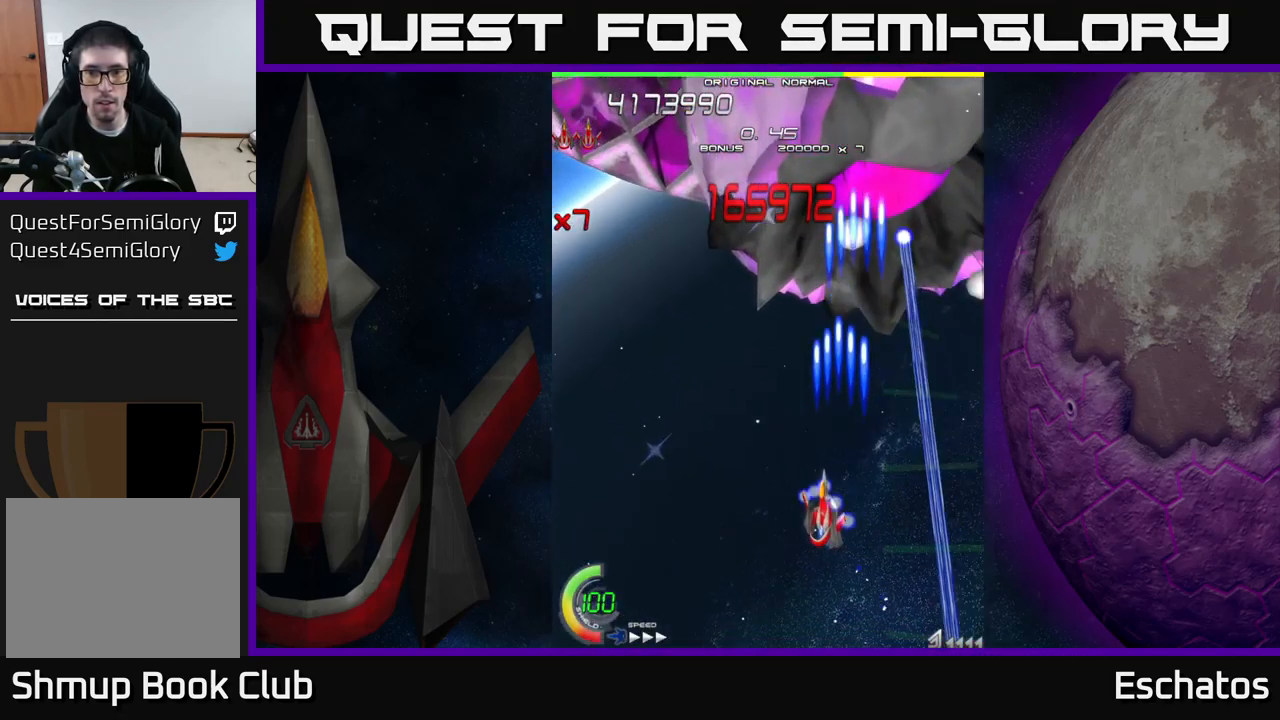
{"buttons": ["X", "DPAD_LEFT"], "right_stick": "center", "events": [[67, "DPAD_LEFT", "up"], [150, "DPAD_LEFT", "down"], [150, "DPAD_UP", "up"], [183, "DPAD_DOWN", "down"], [200, "DPAD_LEFT", "up"], [317, "DPAD_LEFT", "down"], [367, "DPAD_DOWN", "up"]]}
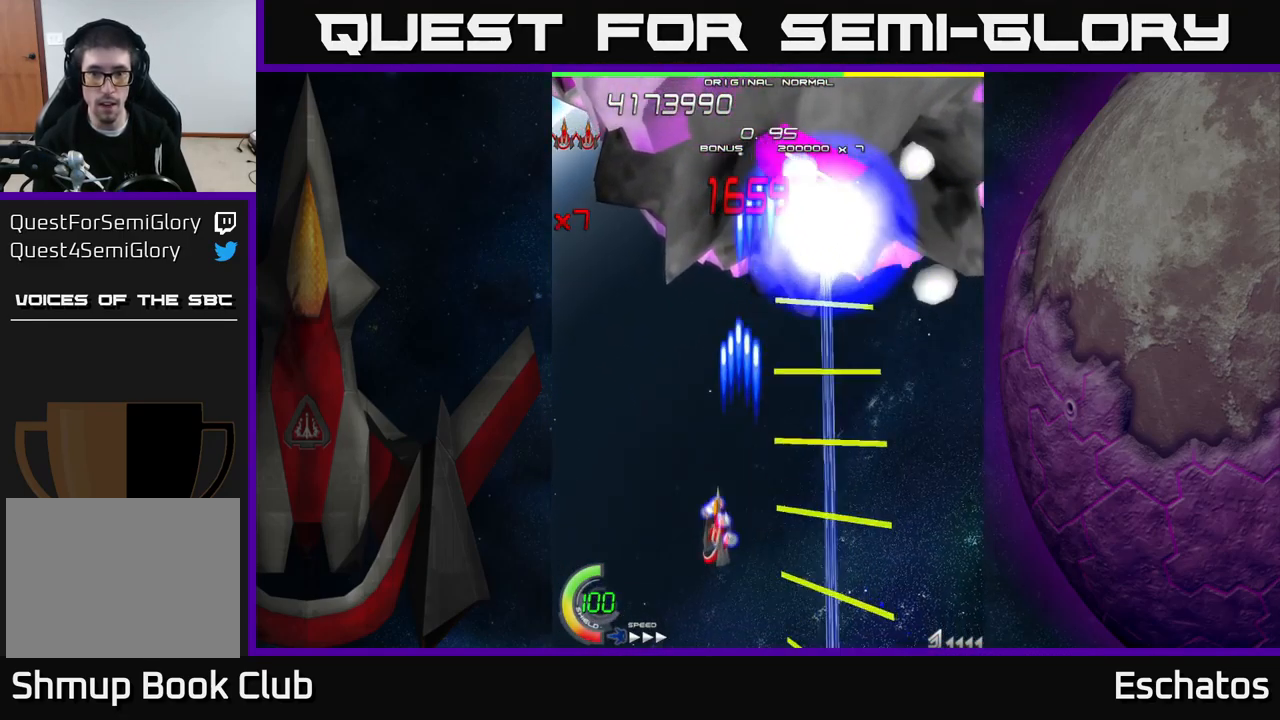
{"buttons": ["A", "DPAD_DOWN"], "right_stick": "center", "events": [[33, "DPAD_UP", "down"], [67, "DPAD_LEFT", "up"], [133, "DPAD_LEFT", "down"], [217, "DPAD_UP", "up"], [384, "A", "down"], [417, "DPAD_LEFT", "up"], [417, "X", "up"], [434, "DPAD_DOWN", "down"]]}
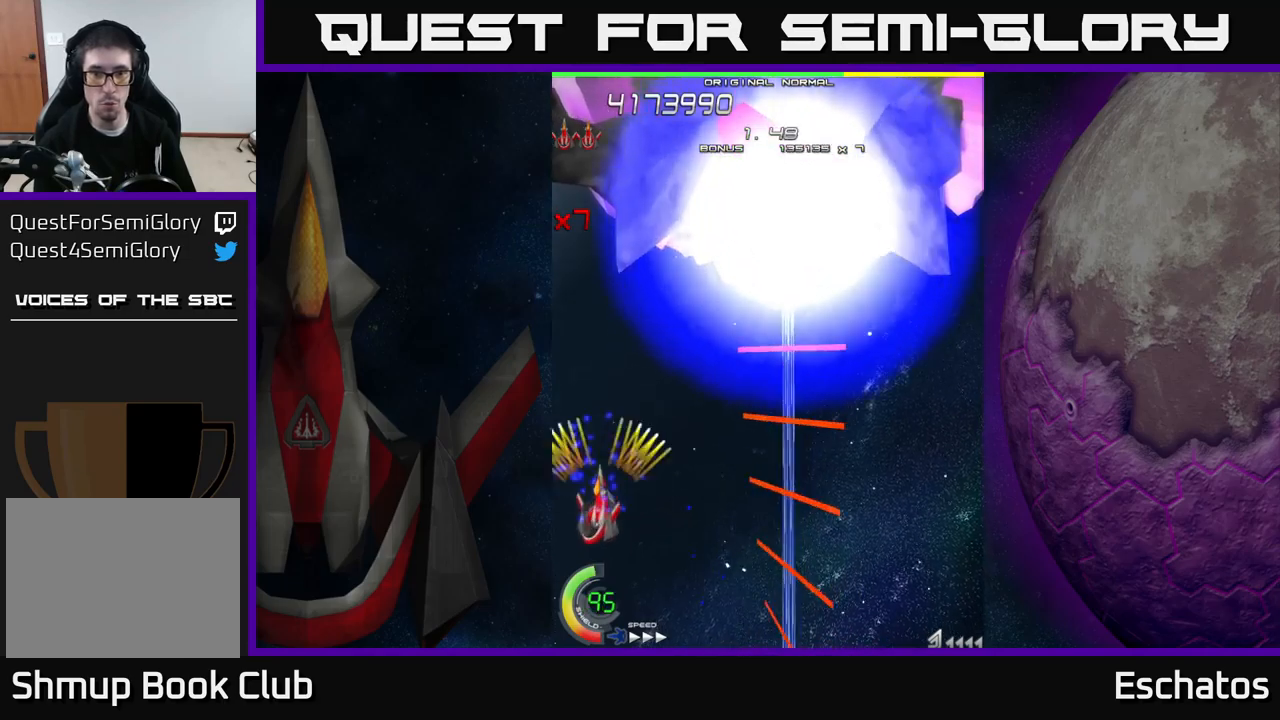
{"buttons": ["X", "DPAD_UP"], "right_stick": "center", "events": [[67, "DPAD_DOWN", "up"], [84, "DPAD_LEFT", "down"], [167, "DPAD_LEFT", "up"], [367, "X", "down"], [400, "DPAD_UP", "down"], [417, "A", "up"]]}
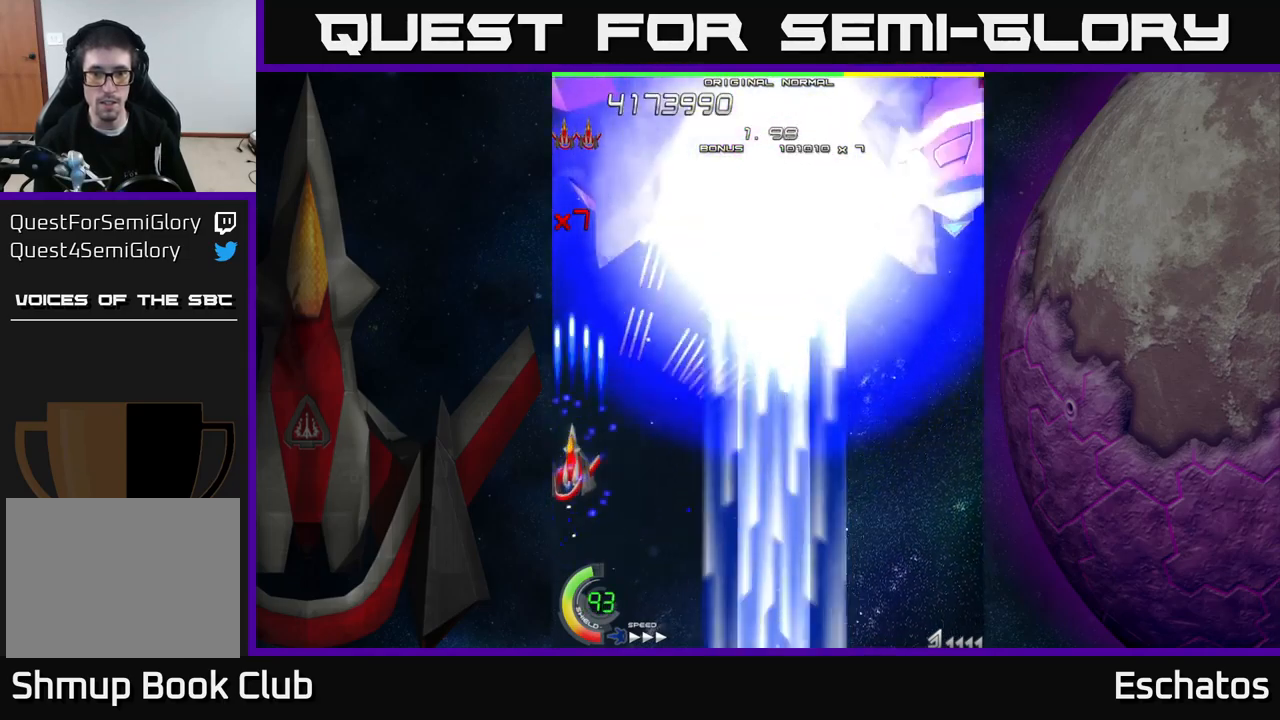
{"buttons": ["X", "DPAD_RIGHT"], "right_stick": "center", "events": [[34, "DPAD_UP", "up"], [317, "DPAD_RIGHT", "down"]]}
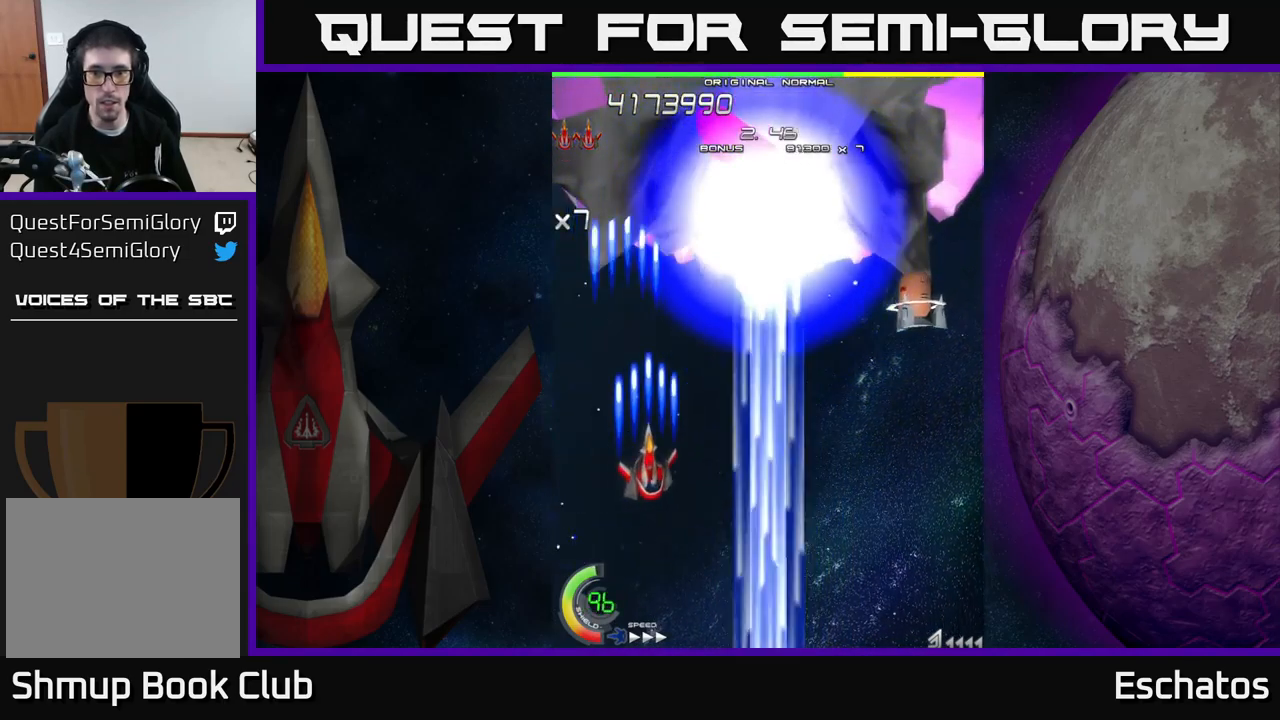
{"buttons": ["A", "DPAD_DOWN"], "right_stick": "center", "events": [[17, "DPAD_RIGHT", "up"], [34, "A", "down"], [50, "DPAD_DOWN", "down"], [67, "X", "up"], [150, "DPAD_DOWN", "up"], [167, "DPAD_RIGHT", "down"], [217, "DPAD_RIGHT", "up"], [234, "DPAD_UP", "down"], [317, "DPAD_UP", "up"], [350, "DPAD_RIGHT", "down"], [417, "DPAD_DOWN", "down"], [467, "DPAD_RIGHT", "up"]]}
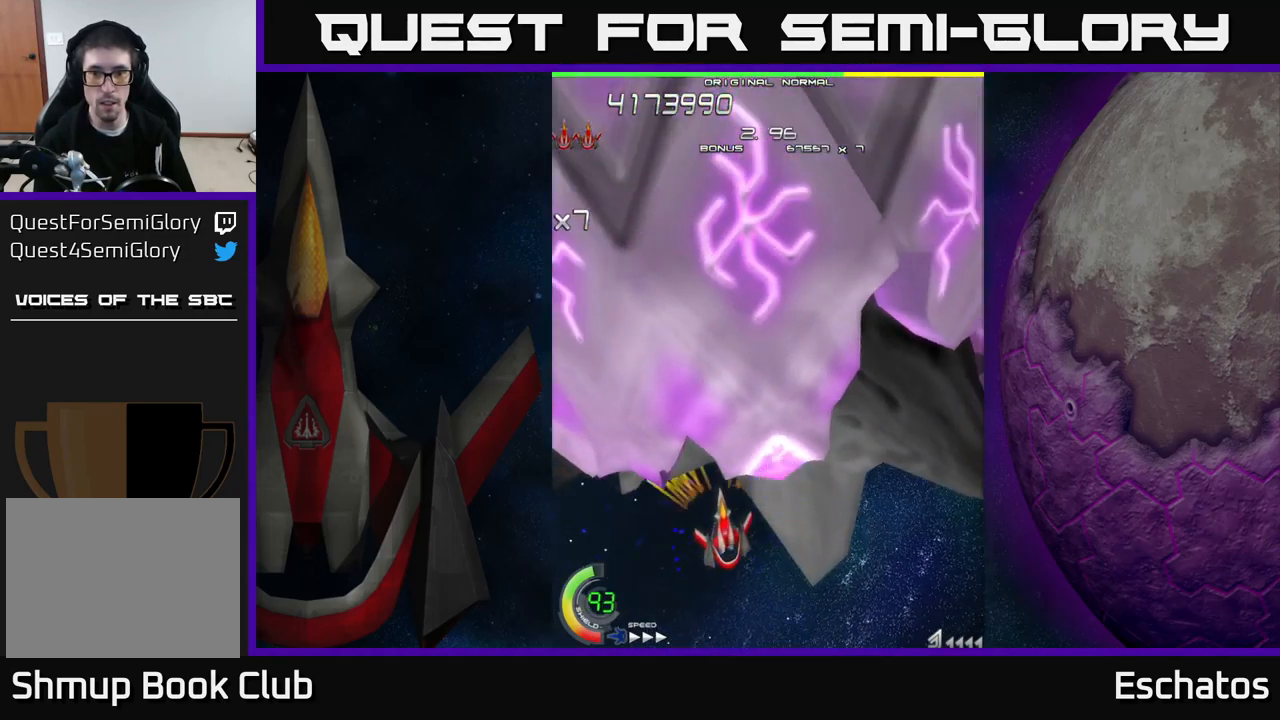
{"buttons": ["A", "DPAD_UP", "DPAD_RIGHT"], "right_stick": "center", "events": [[134, "DPAD_RIGHT", "down"], [334, "DPAD_DOWN", "up"], [434, "DPAD_UP", "down"]]}
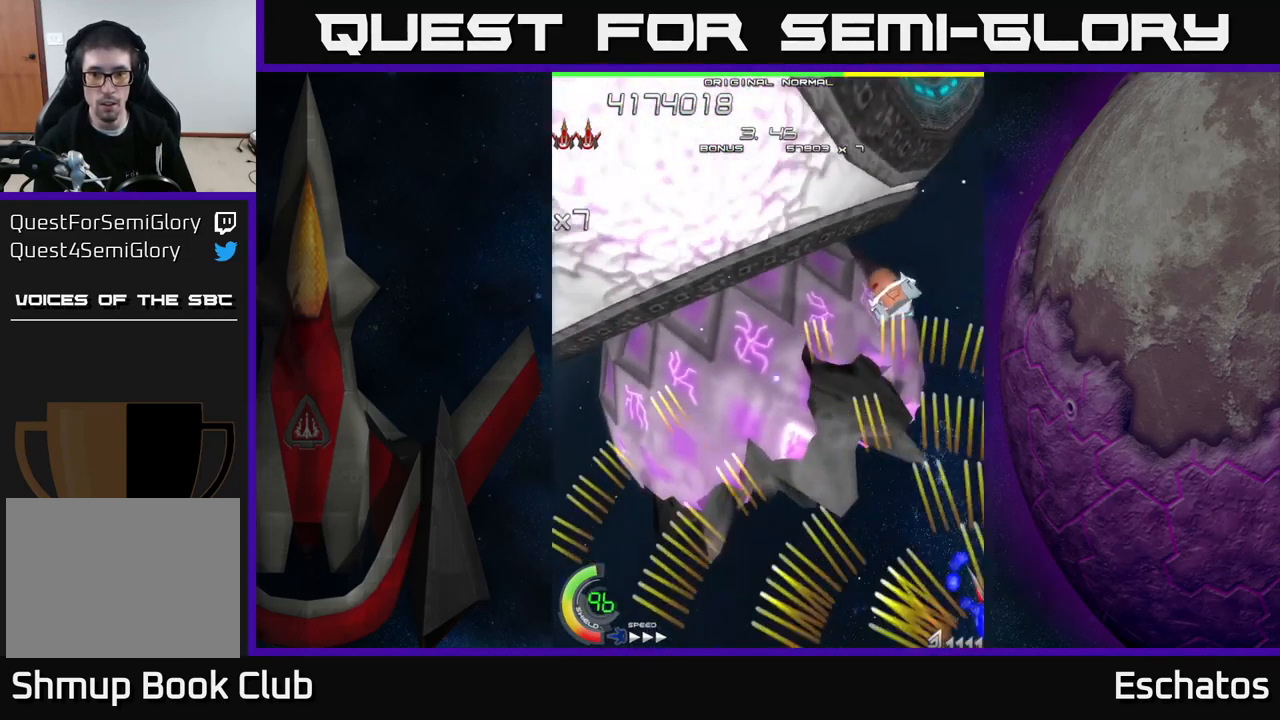
{"buttons": ["X", "DPAD_LEFT"], "right_stick": "center", "events": [[17, "X", "down"], [50, "A", "up"], [234, "DPAD_RIGHT", "up"], [267, "DPAD_LEFT", "down"], [284, "DPAD_UP", "up"]]}
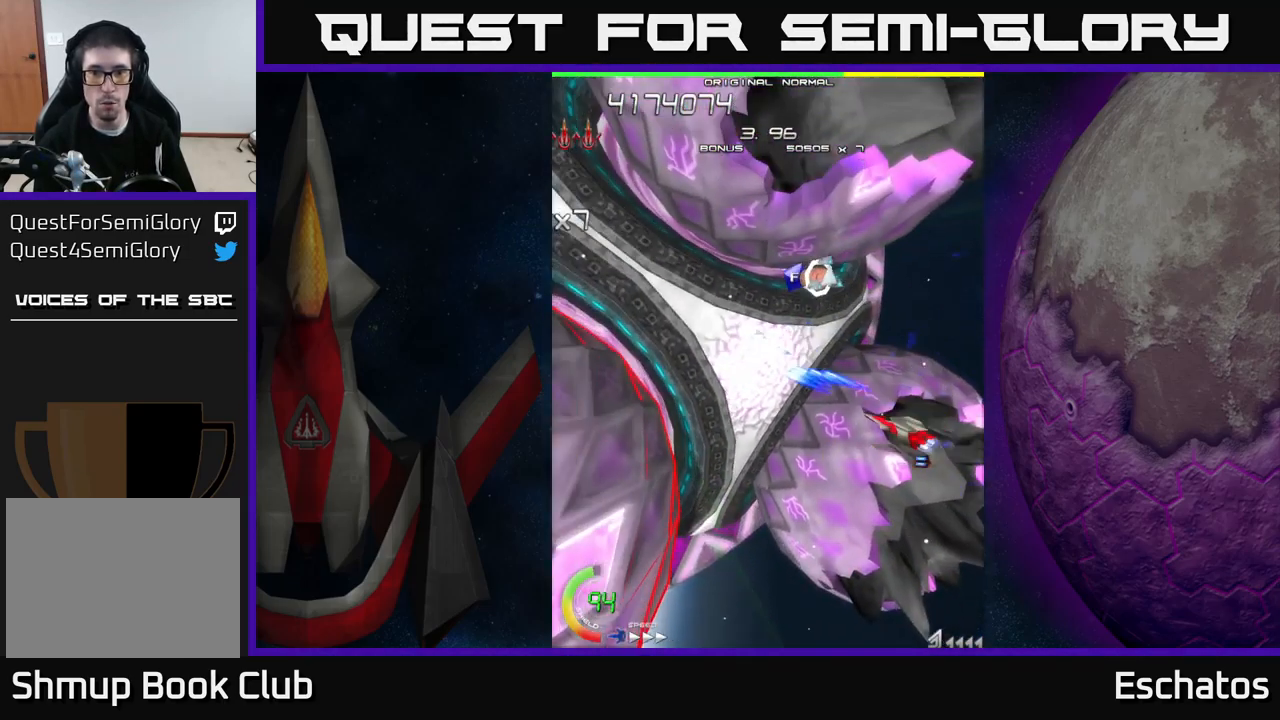
{"buttons": ["A", "DPAD_LEFT"], "right_stick": "center"}
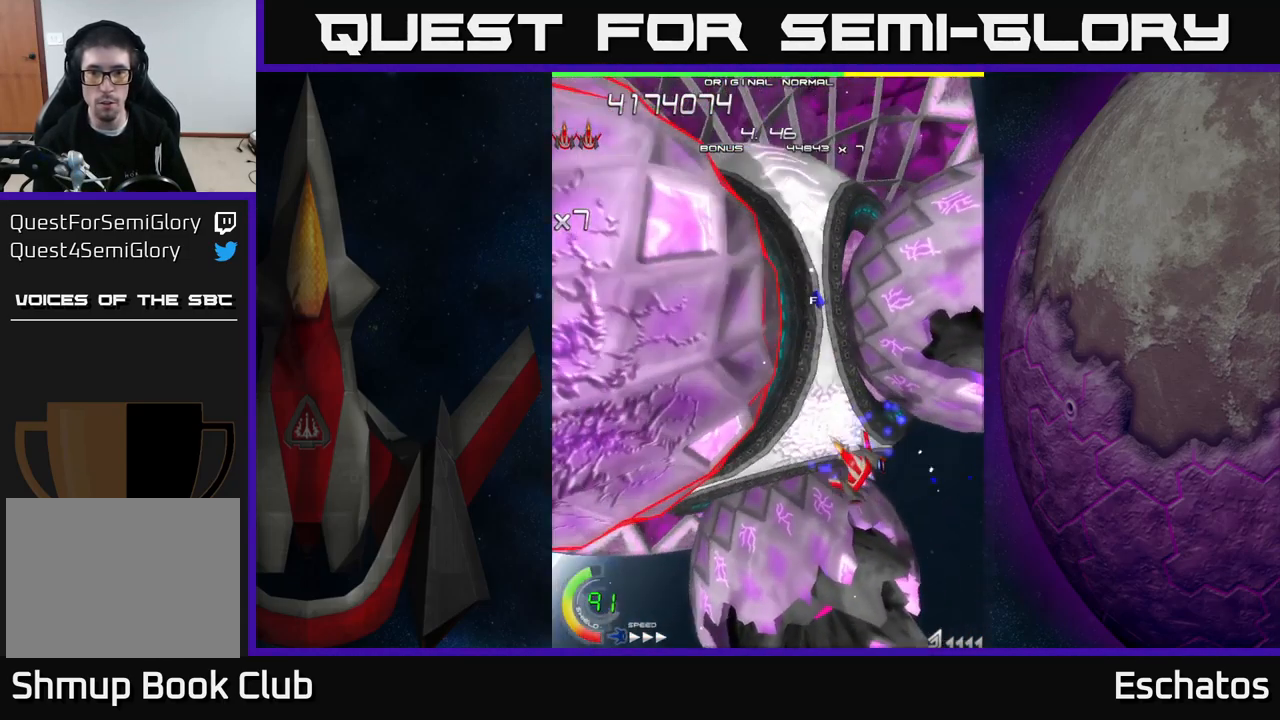
{"buttons": ["X"], "right_stick": "center", "events": [[50, "DPAD_DOWN", "down"], [67, "DPAD_LEFT", "up"], [267, "DPAD_DOWN", "up"], [300, "DPAD_LEFT", "down"], [317, "X", "down"], [350, "A", "up"], [417, "DPAD_LEFT", "up"]]}
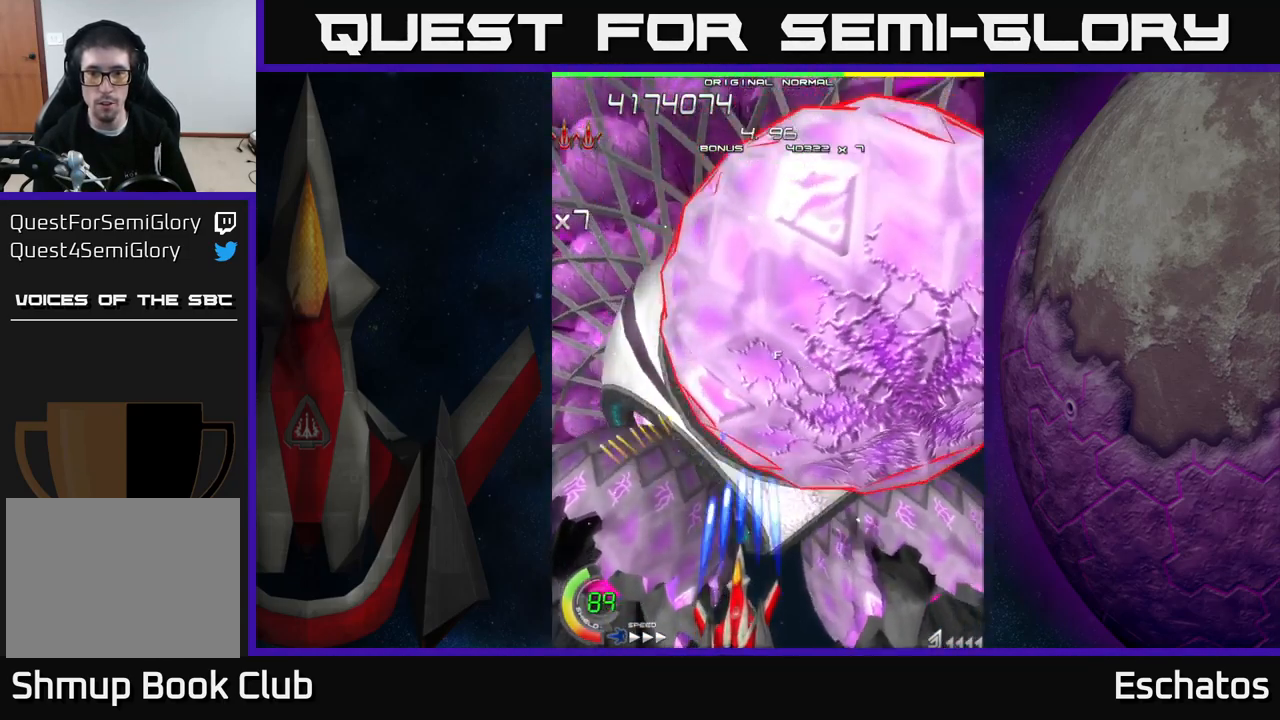
{"buttons": ["X", "DPAD_DOWN", "DPAD_LEFT"], "right_stick": "center", "events": [[34, "DPAD_RIGHT", "down"], [367, "DPAD_RIGHT", "up"], [434, "DPAD_DOWN", "down"], [484, "DPAD_LEFT", "down"]]}
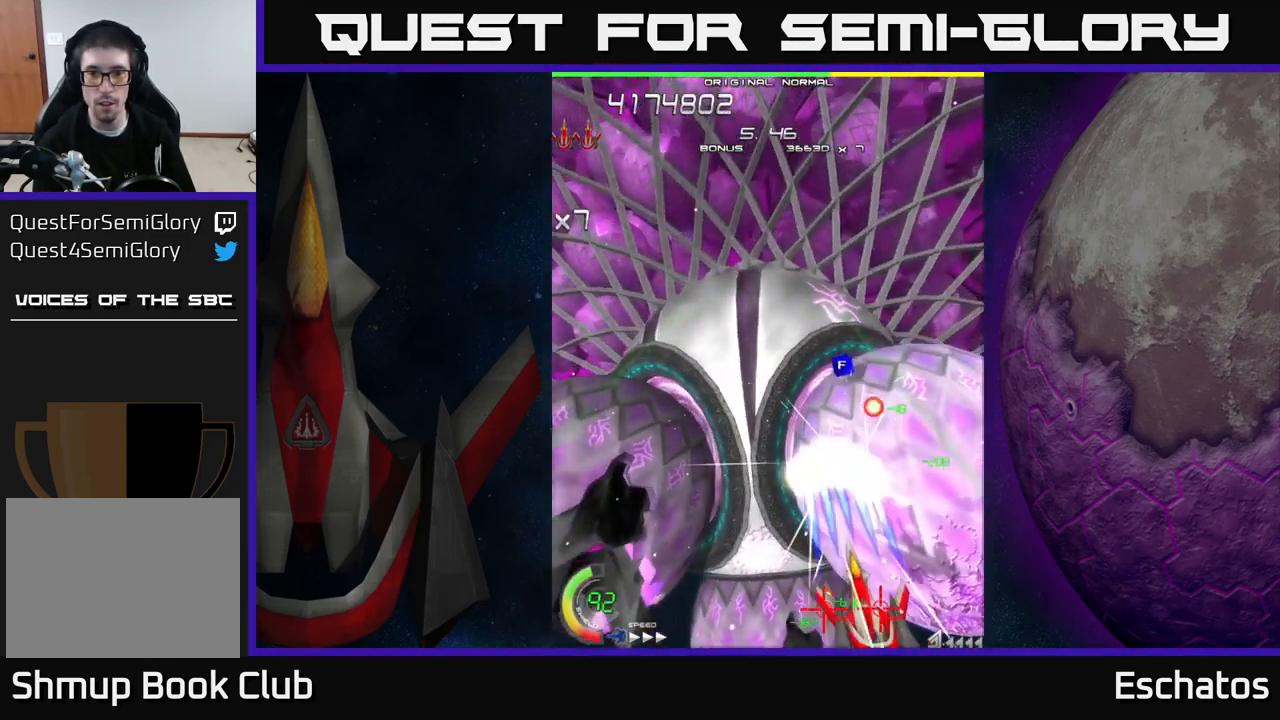
{"buttons": ["A", "DPAD_DOWN"], "right_stick": "center", "events": [[34, "DPAD_DOWN", "up"], [217, "DPAD_LEFT", "up"], [234, "DPAD_RIGHT", "down"], [284, "A", "down"], [284, "DPAD_UP", "down"], [334, "DPAD_RIGHT", "up"], [334, "X", "up"], [434, "DPAD_UP", "up"], [467, "DPAD_DOWN", "down"]]}
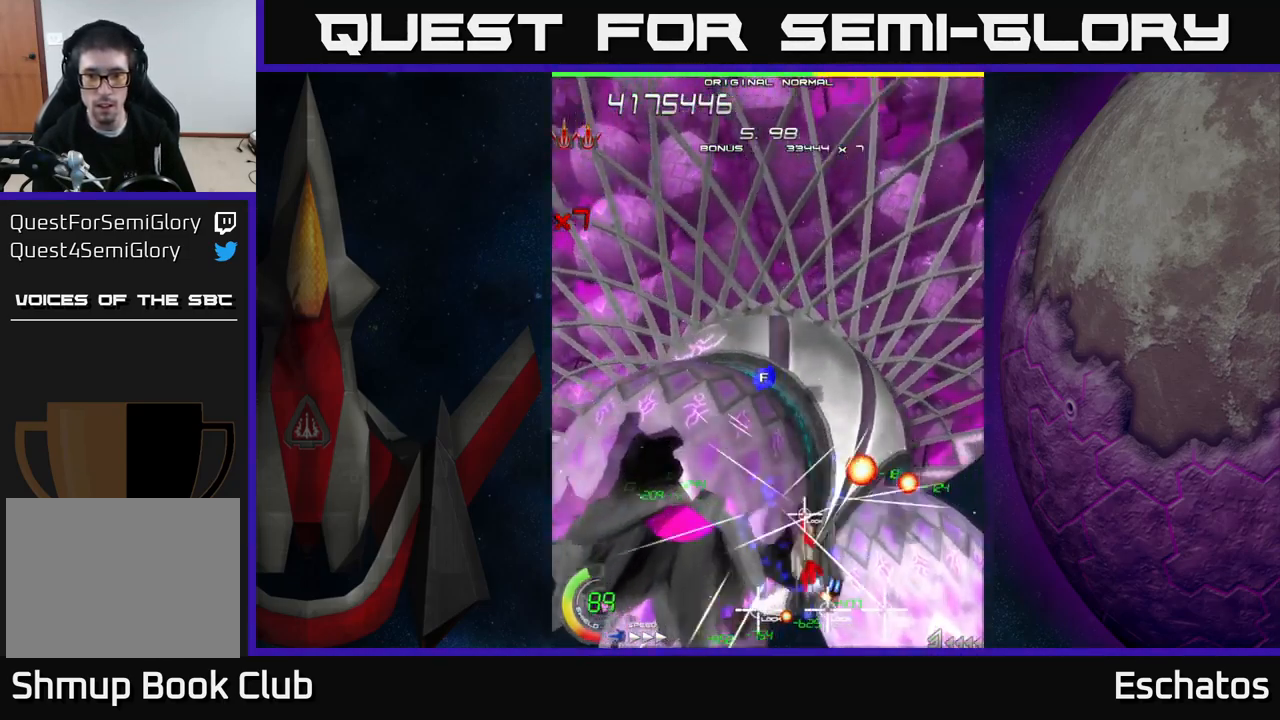
{"buttons": ["A", "DPAD_UP", "DPAD_RIGHT"], "right_stick": "center", "events": [[167, "DPAD_LEFT", "down"], [184, "DPAD_DOWN", "up"], [234, "DPAD_UP", "down"], [417, "DPAD_LEFT", "up"], [467, "DPAD_RIGHT", "down"]]}
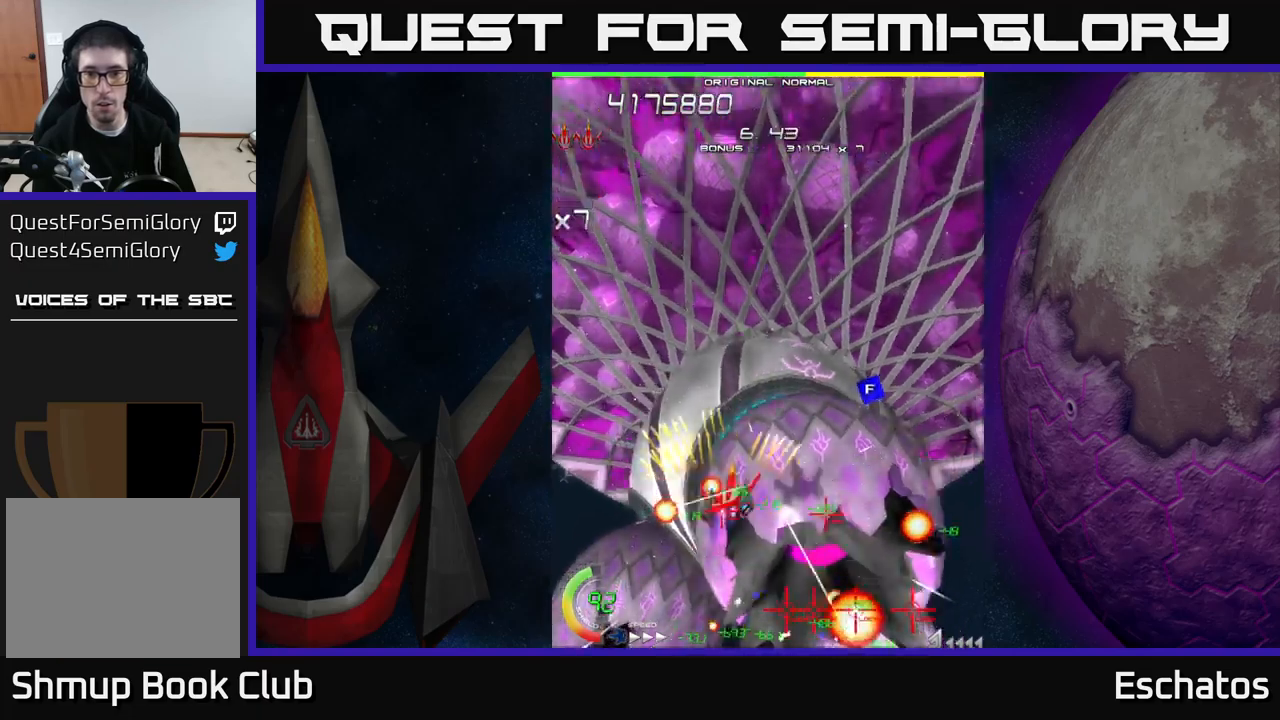
{"buttons": ["A", "DPAD_LEFT"], "right_stick": "center", "events": [[67, "DPAD_RIGHT", "up"], [100, "DPAD_RIGHT", "down"], [183, "DPAD_UP", "up"], [267, "DPAD_UP", "down"], [367, "DPAD_RIGHT", "up"], [433, "DPAD_LEFT", "down"], [483, "DPAD_UP", "up"]]}
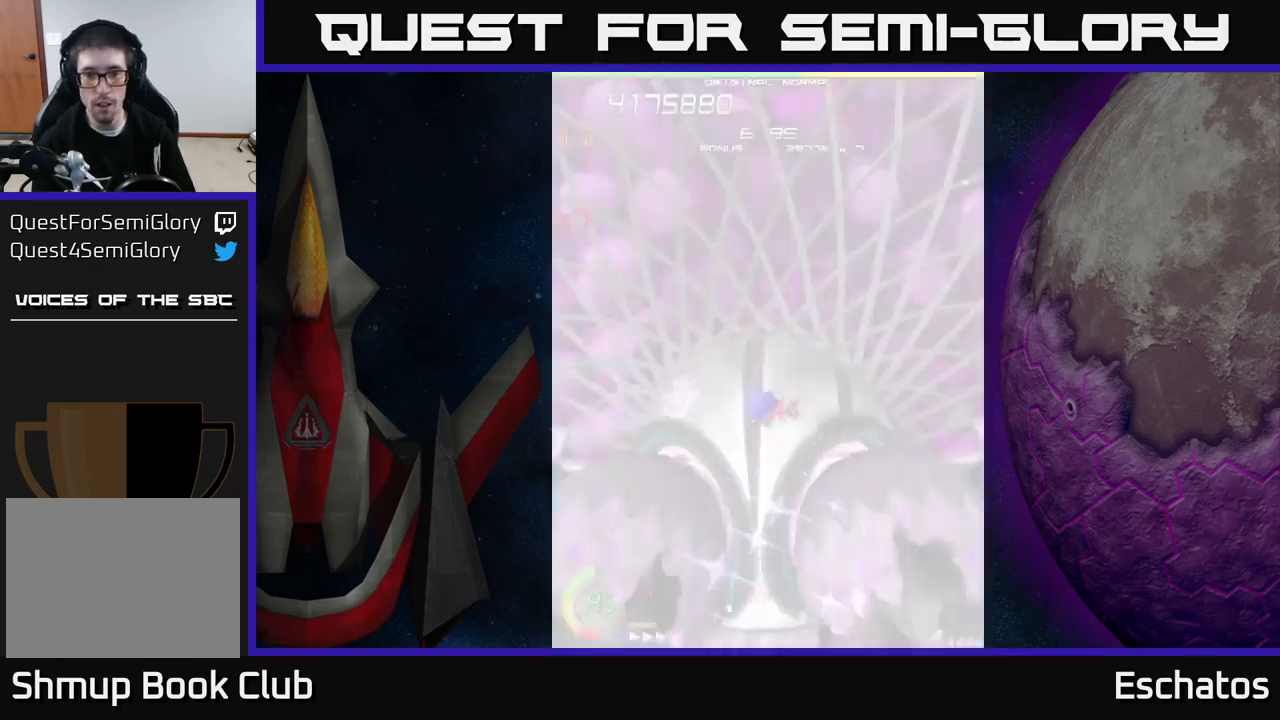
{"buttons": ["A", "DPAD_UP", "DPAD_LEFT"], "right_stick": "center"}
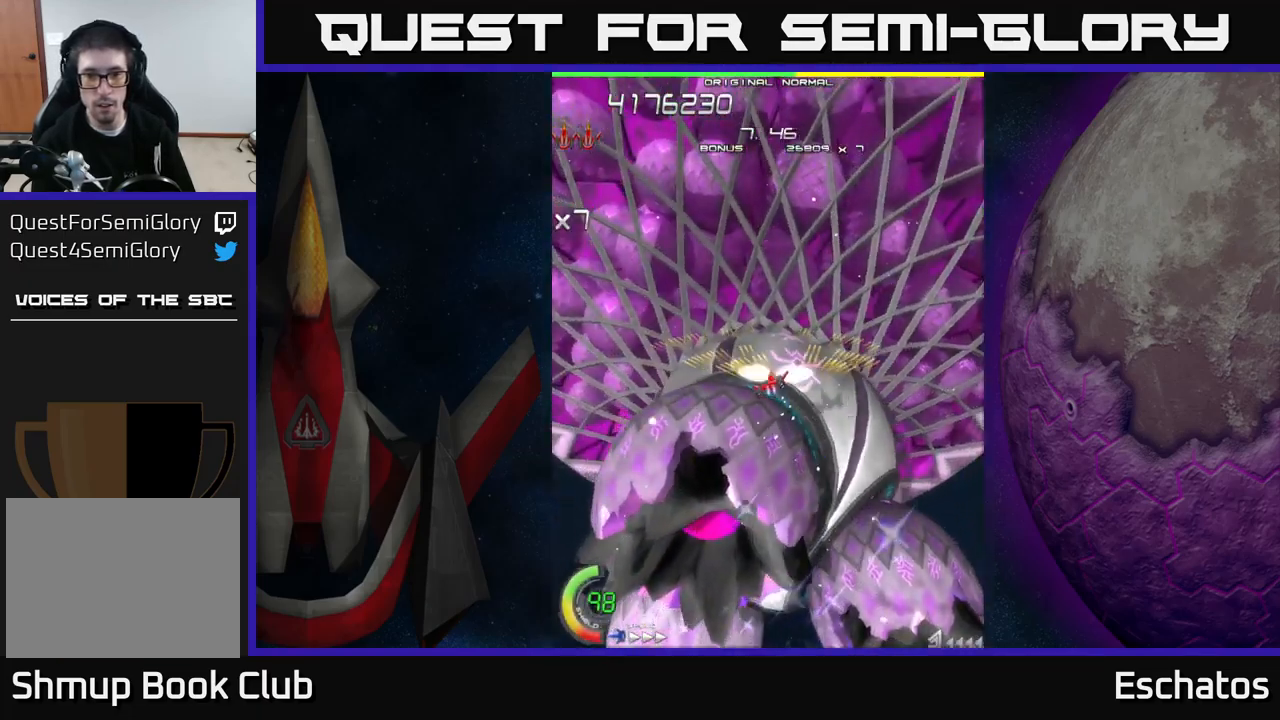
{"buttons": ["A", "DPAD_DOWN"], "right_stick": "center", "events": [[350, "DPAD_UP", "up"], [467, "DPAD_DOWN", "down"], [483, "DPAD_LEFT", "up"]]}
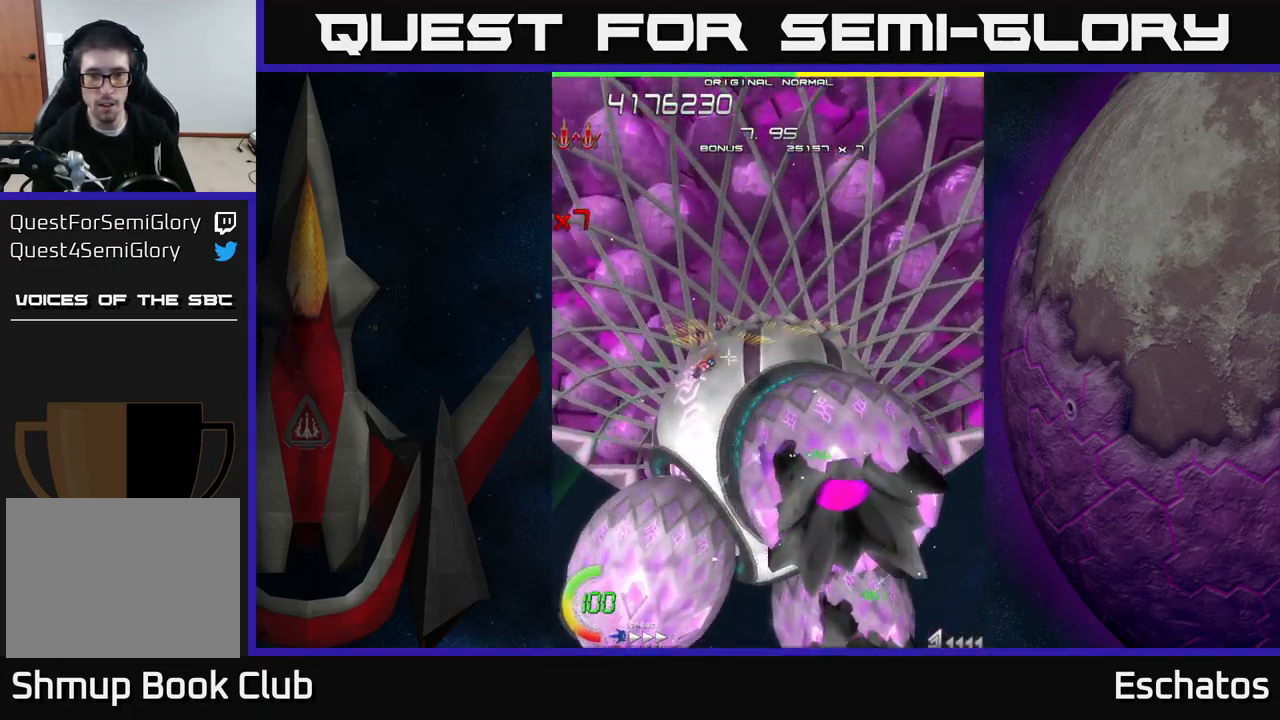
{"buttons": ["A", "DPAD_DOWN"], "right_stick": "center", "events": [[33, "DPAD_RIGHT", "down"], [383, "DPAD_RIGHT", "up"]]}